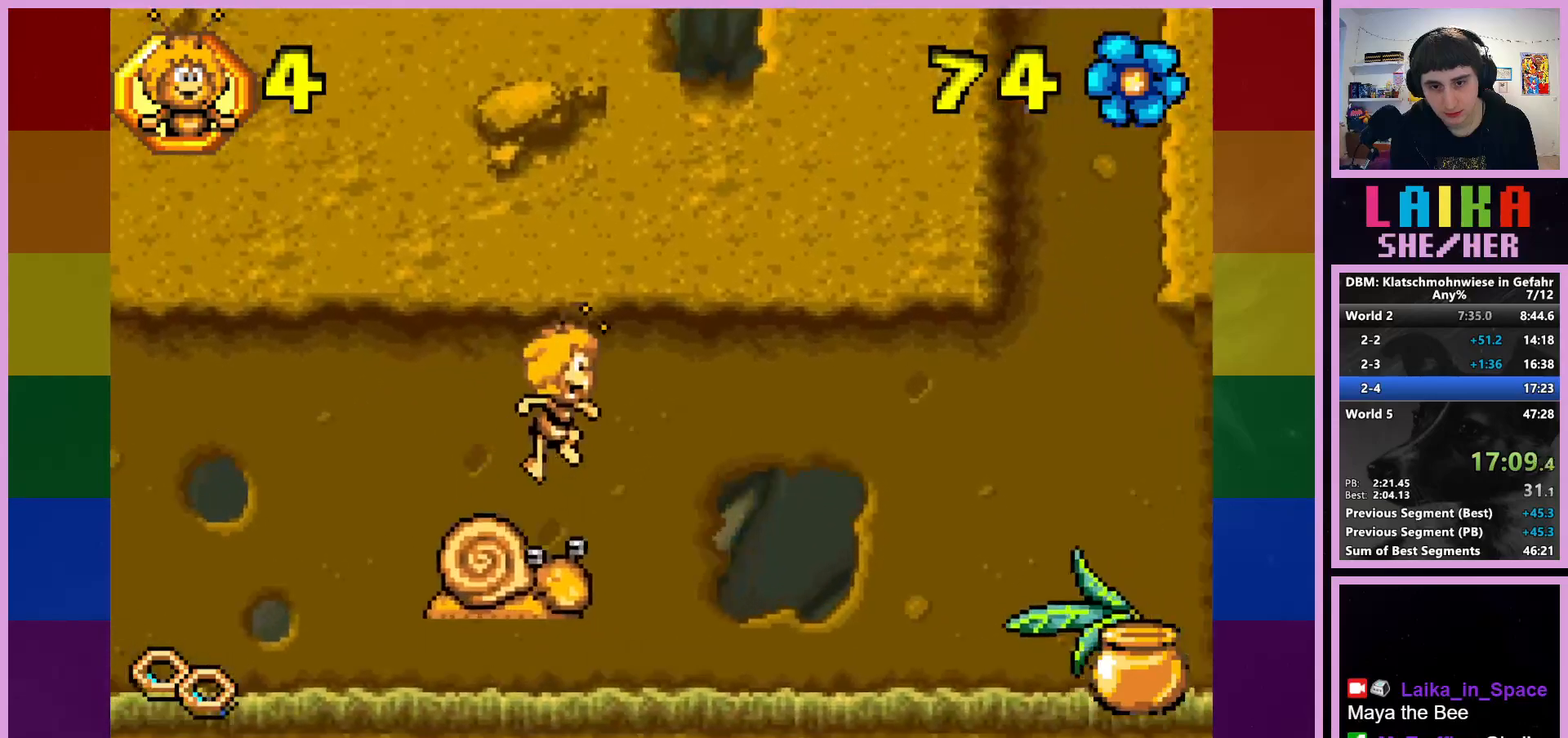
Gameplay with a controller (PlayStation layout); each line is a JSON object with the inputs held at the frame after it. "events" lists button and stick changes between this image and that frame as [ms after this image, input, new state], when the widget could be followed in between. Not read: right_stick.
{"buttons": [], "left_stick": "right", "events": []}
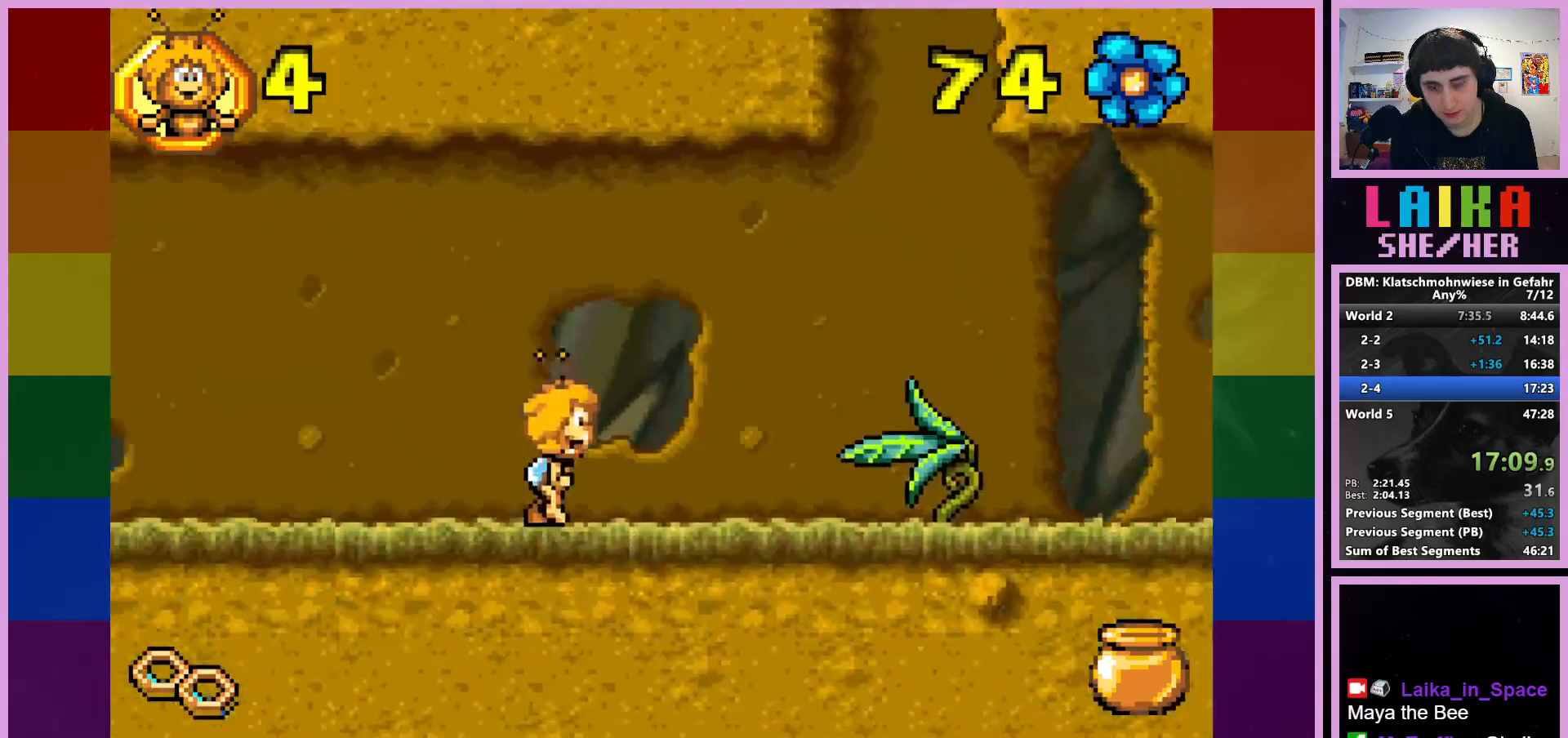
{"buttons": [], "left_stick": "right", "events": []}
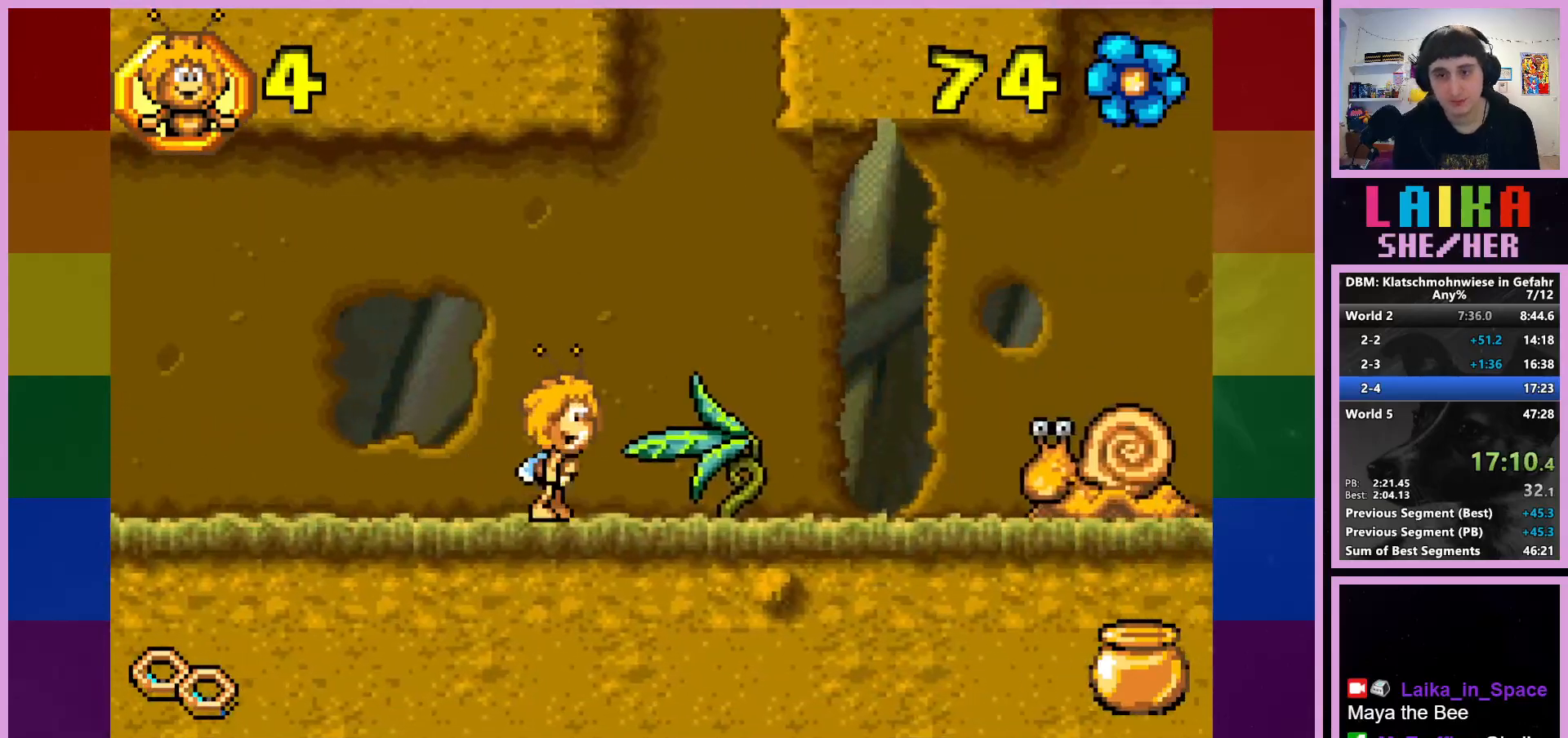
{"buttons": [], "left_stick": "right", "events": []}
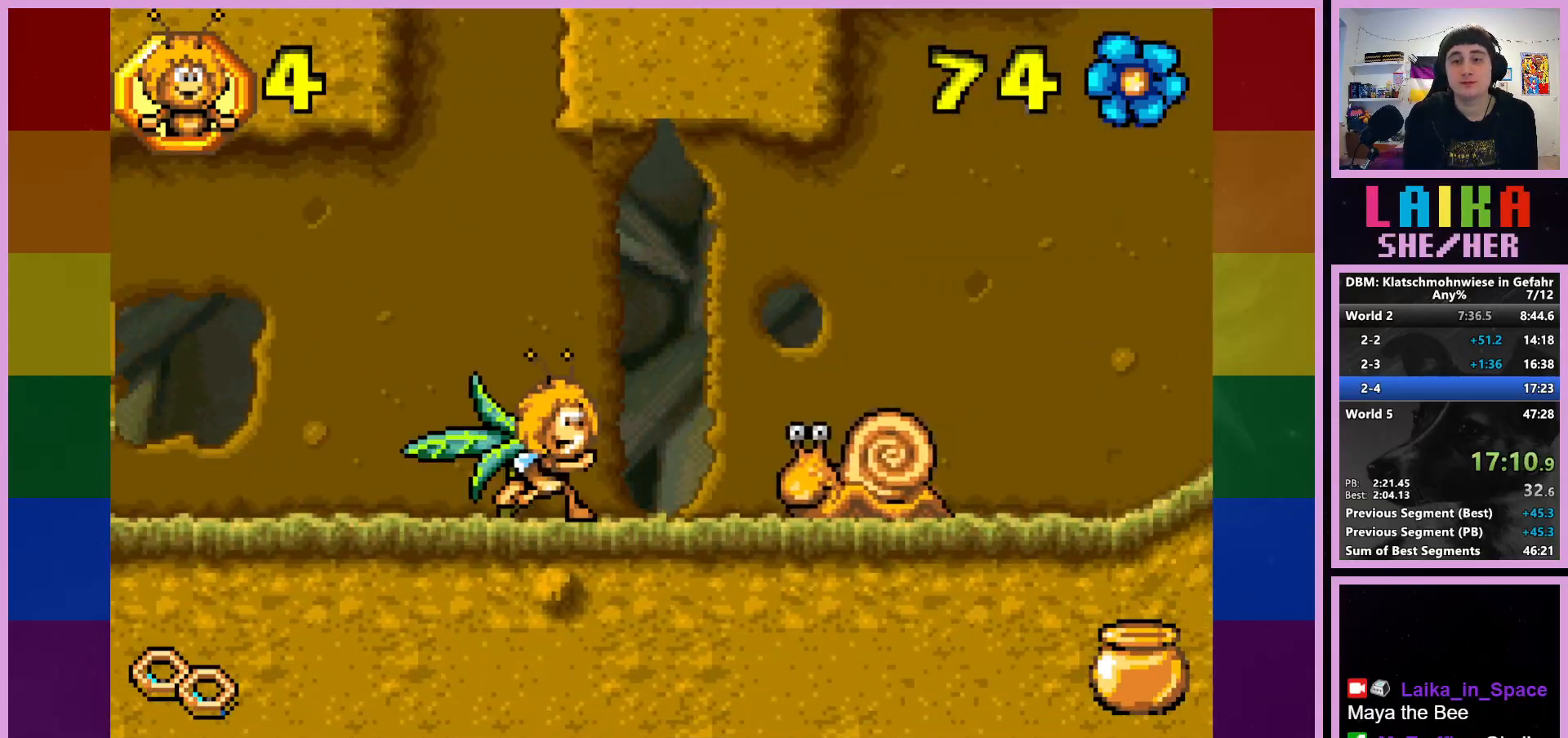
{"buttons": [], "left_stick": "right", "events": [[183, "CROSS", "down"], [300, "CROSS", "up"]]}
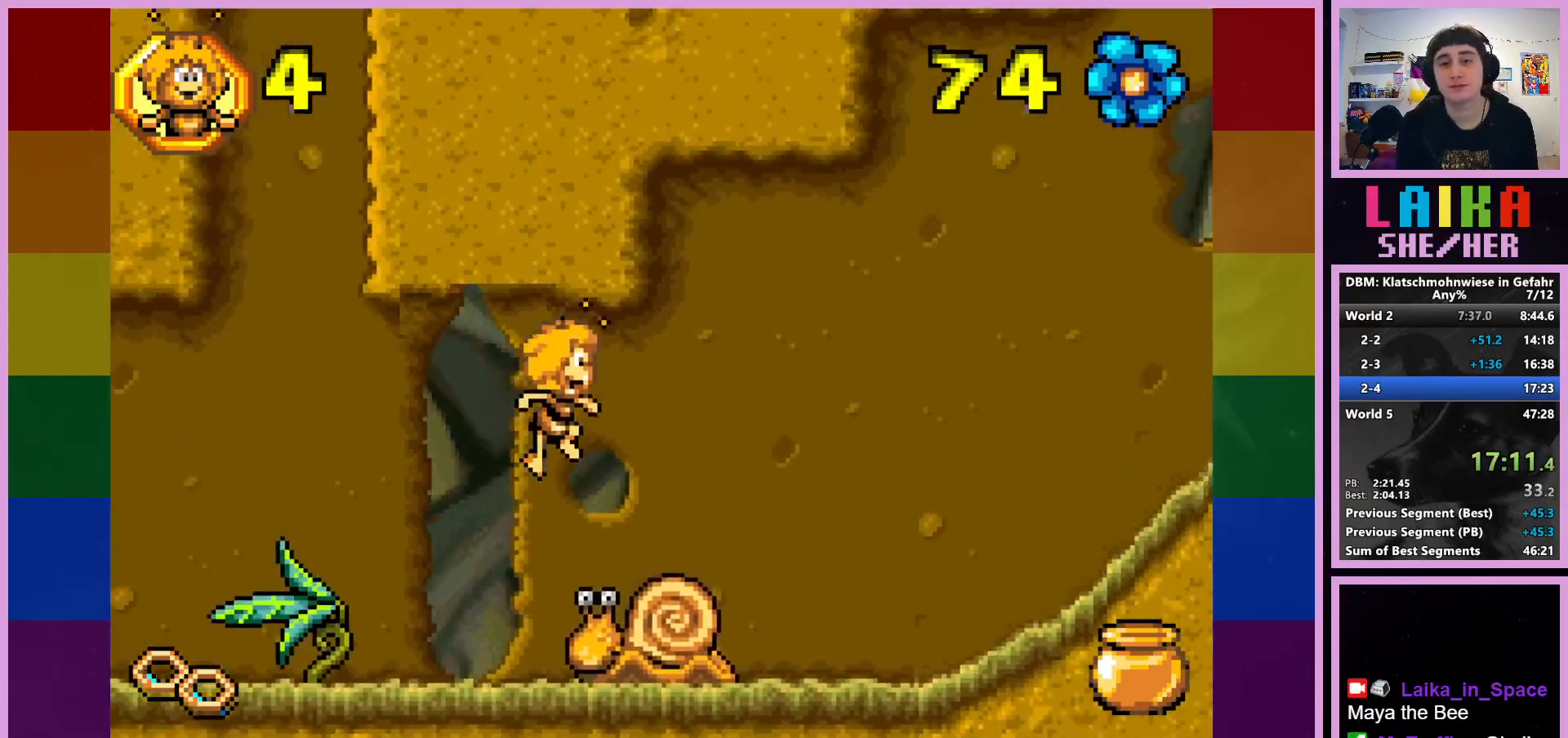
{"buttons": [], "left_stick": "right", "events": []}
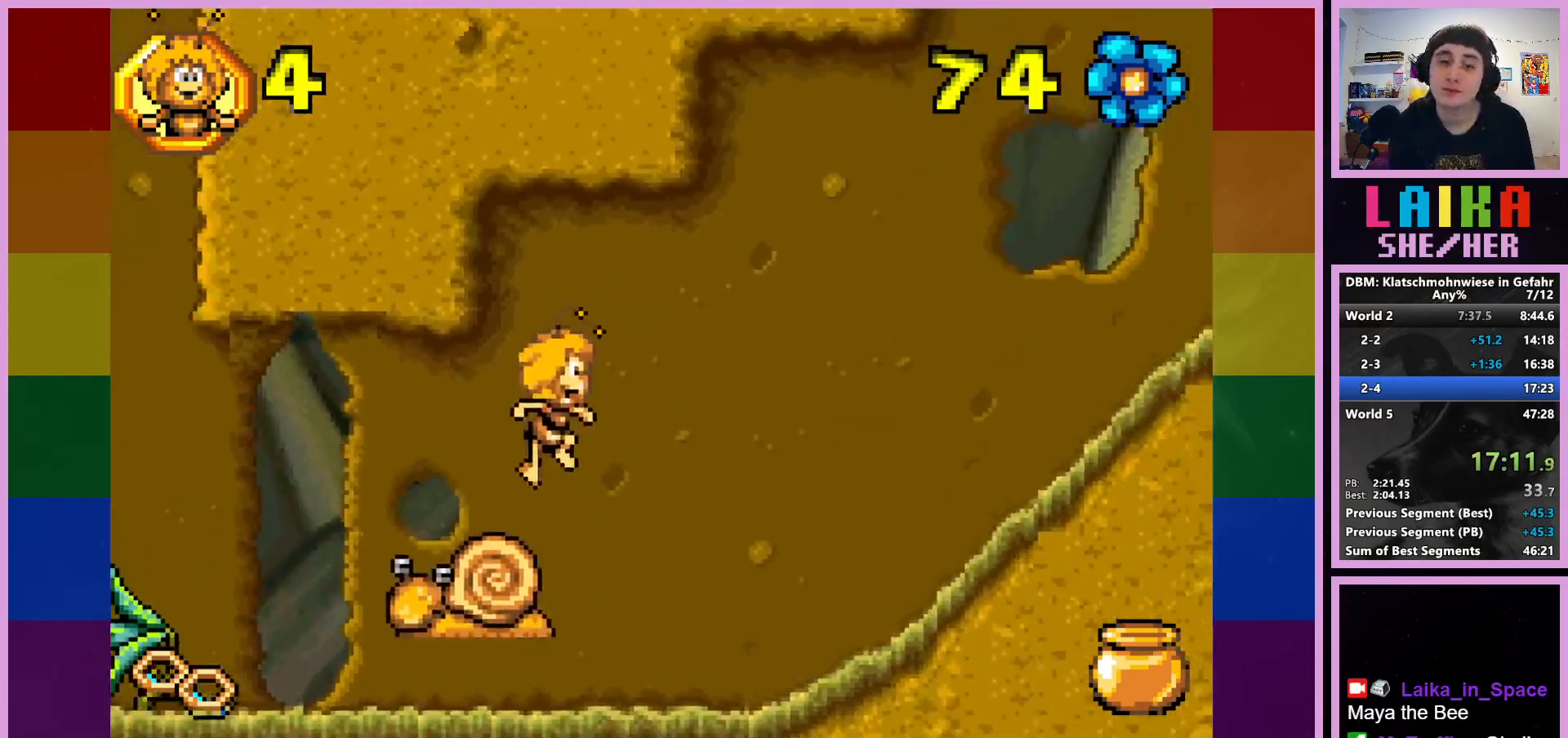
{"buttons": [], "left_stick": "right", "events": []}
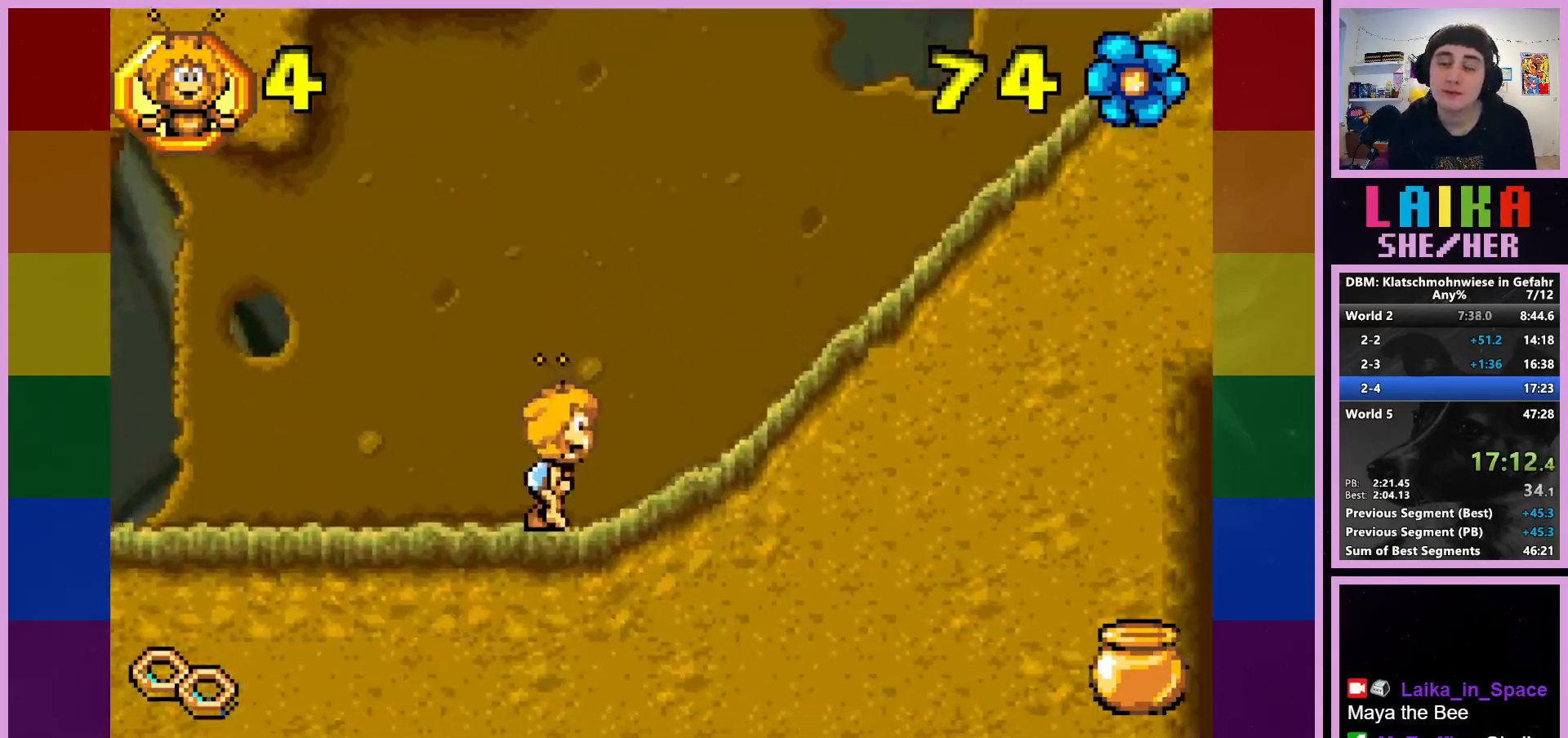
{"buttons": [], "left_stick": "right", "events": []}
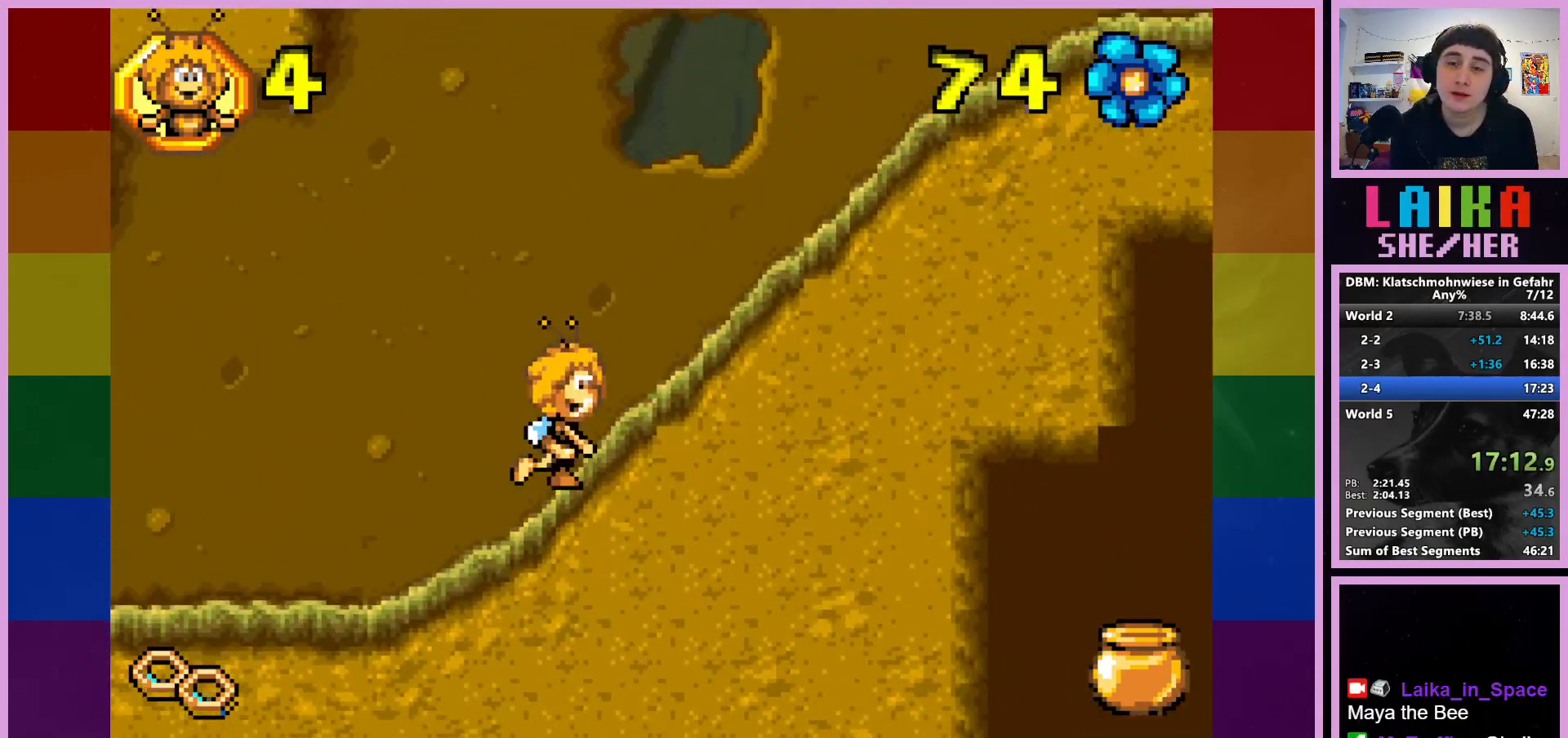
{"buttons": [], "left_stick": "right", "events": []}
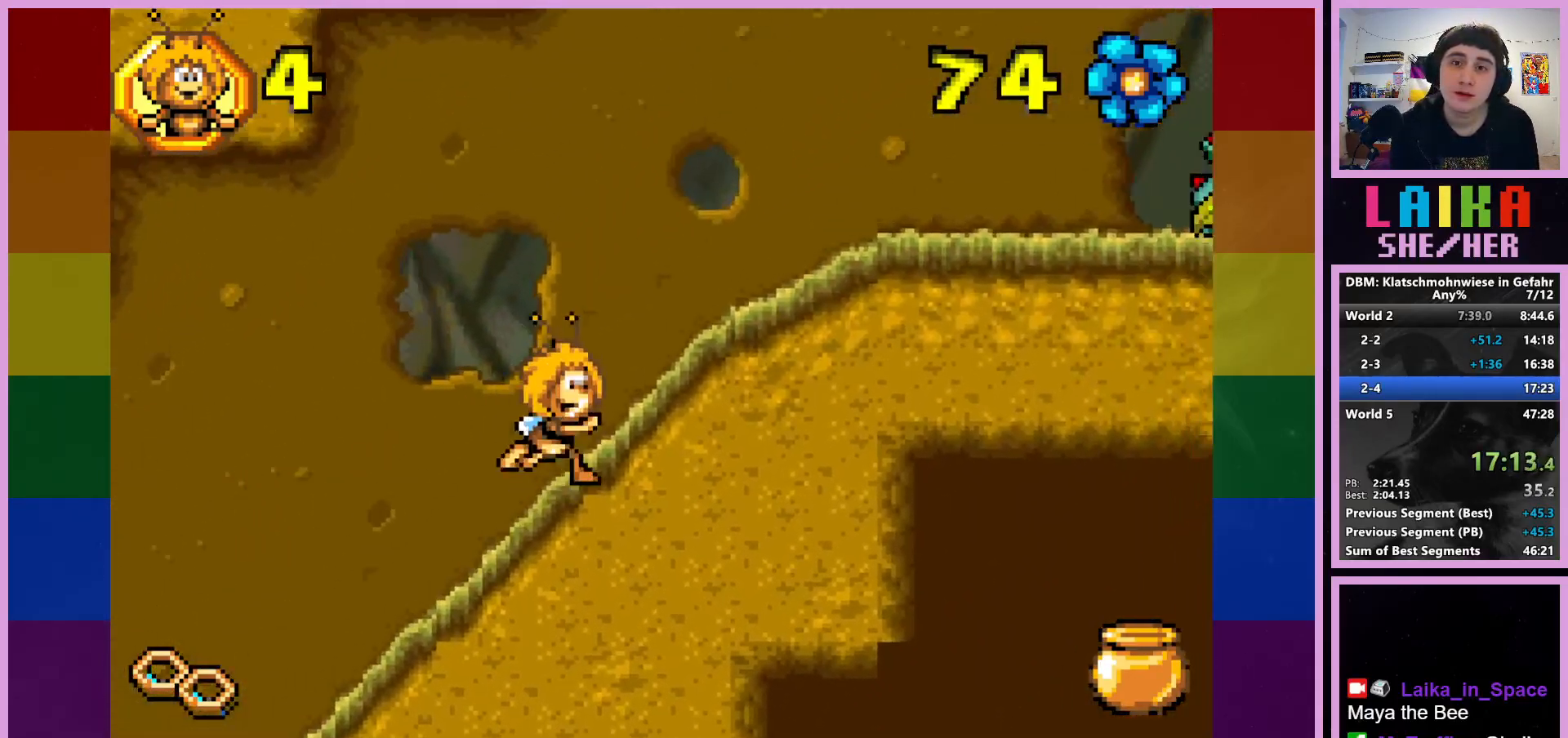
{"buttons": [], "left_stick": "right", "events": []}
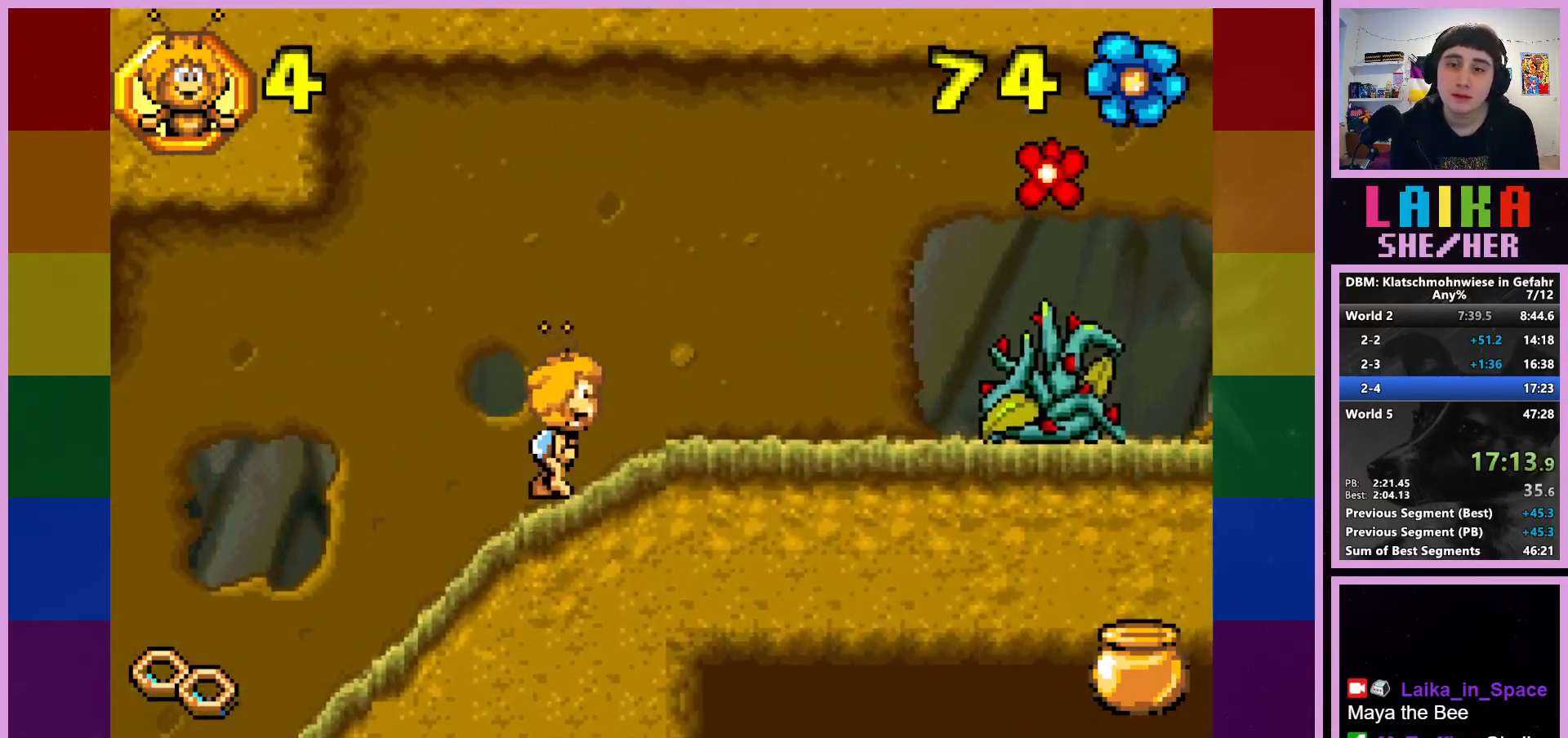
{"buttons": [], "left_stick": "right", "events": []}
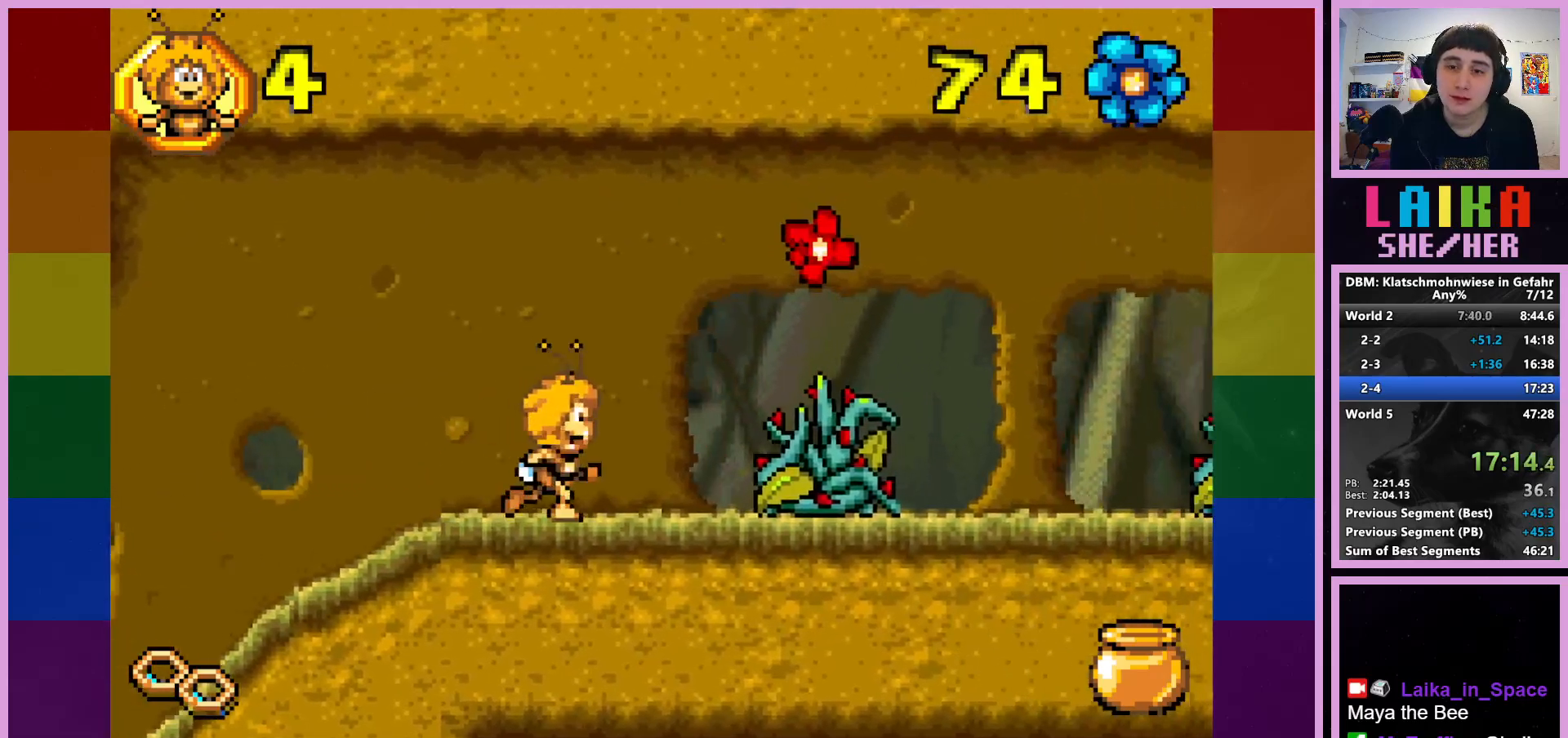
{"buttons": ["CIRCLE"], "left_stick": "right", "events": [[33, "CROSS", "down"], [167, "CROSS", "up"], [367, "CIRCLE", "down"]]}
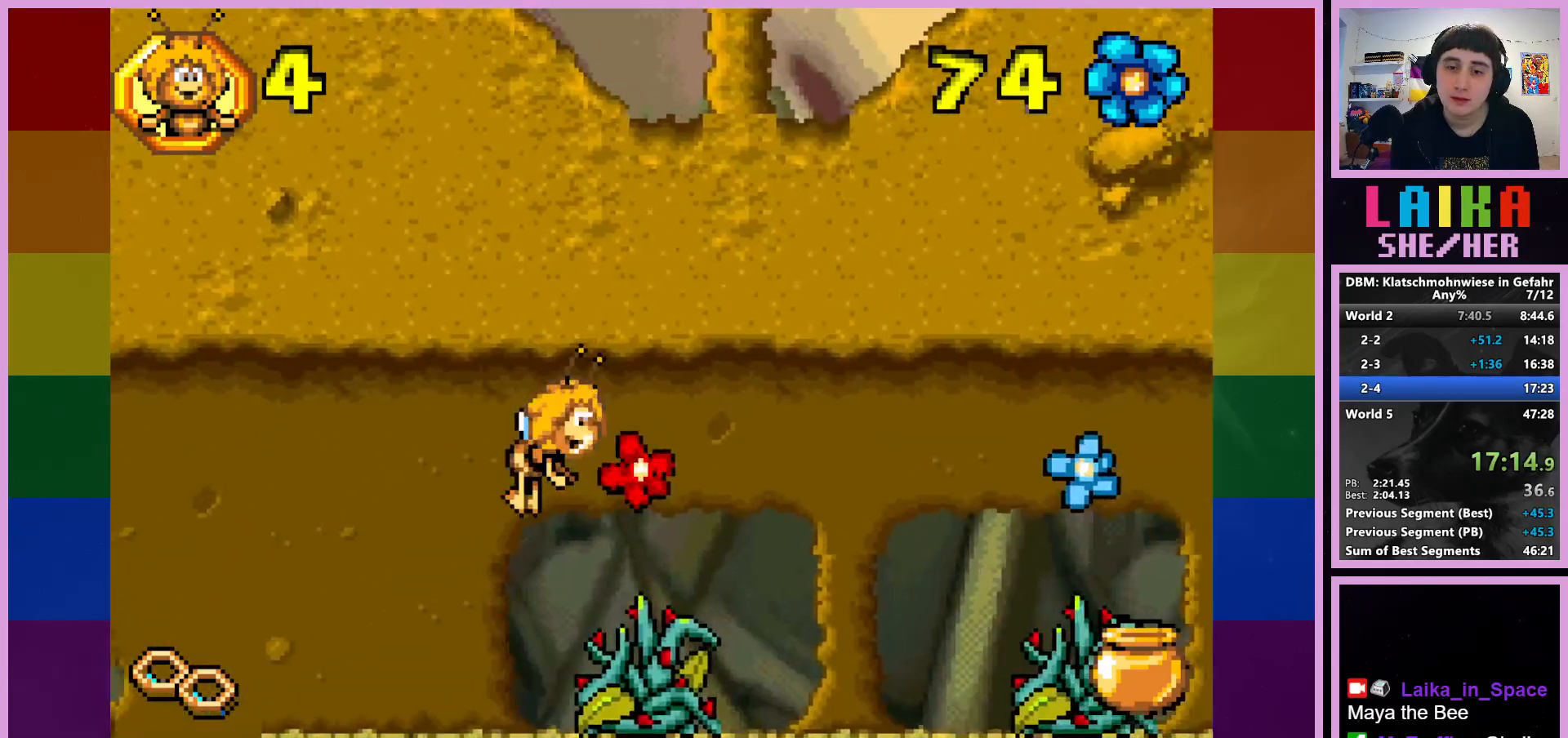
{"buttons": ["CIRCLE"], "left_stick": "right", "events": []}
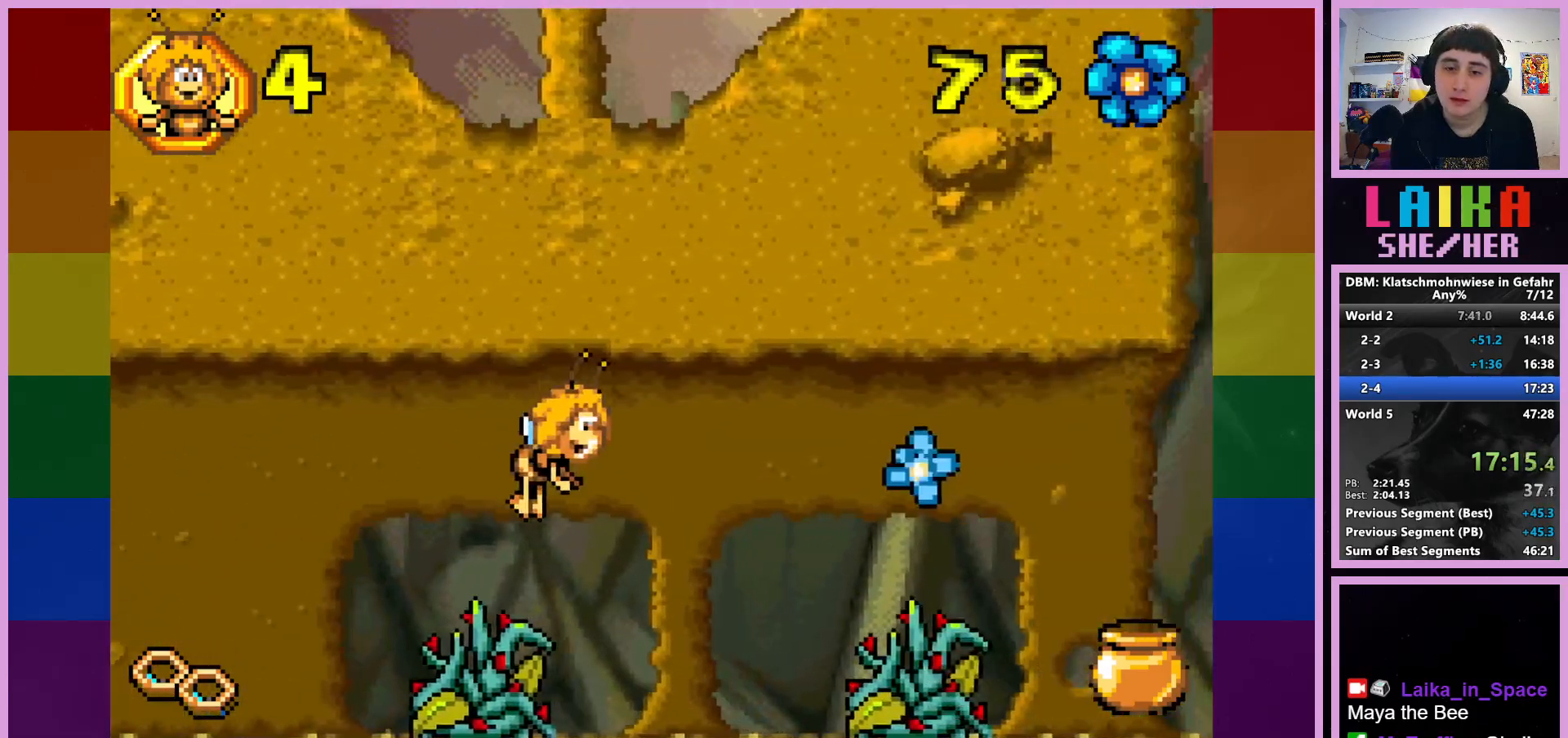
{"buttons": ["CROSS"], "left_stick": "right", "events": [[133, "CIRCLE", "up"], [500, "CROSS", "down"]]}
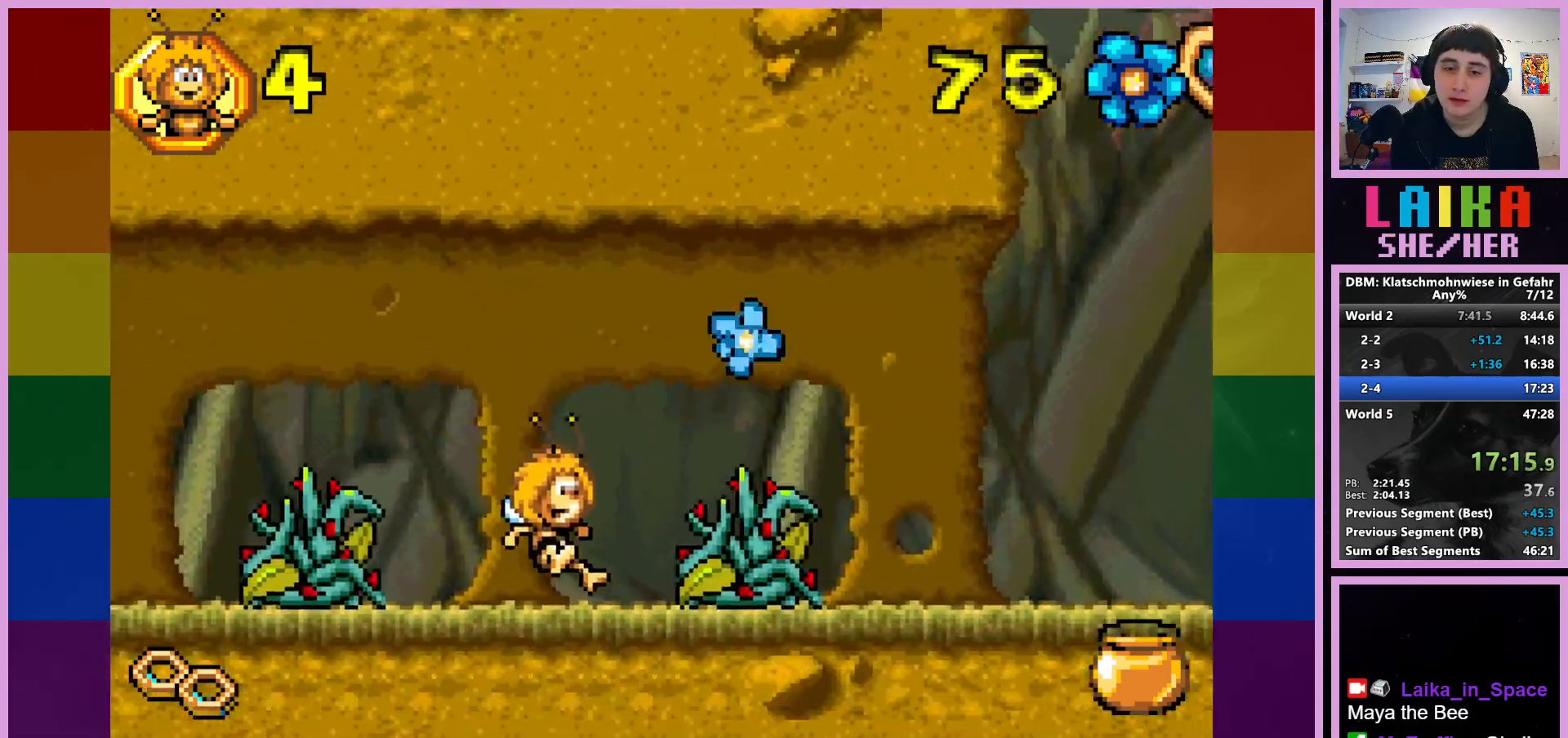
{"buttons": ["CIRCLE"], "left_stick": "right", "events": [[217, "CROSS", "up"], [350, "CIRCLE", "down"]]}
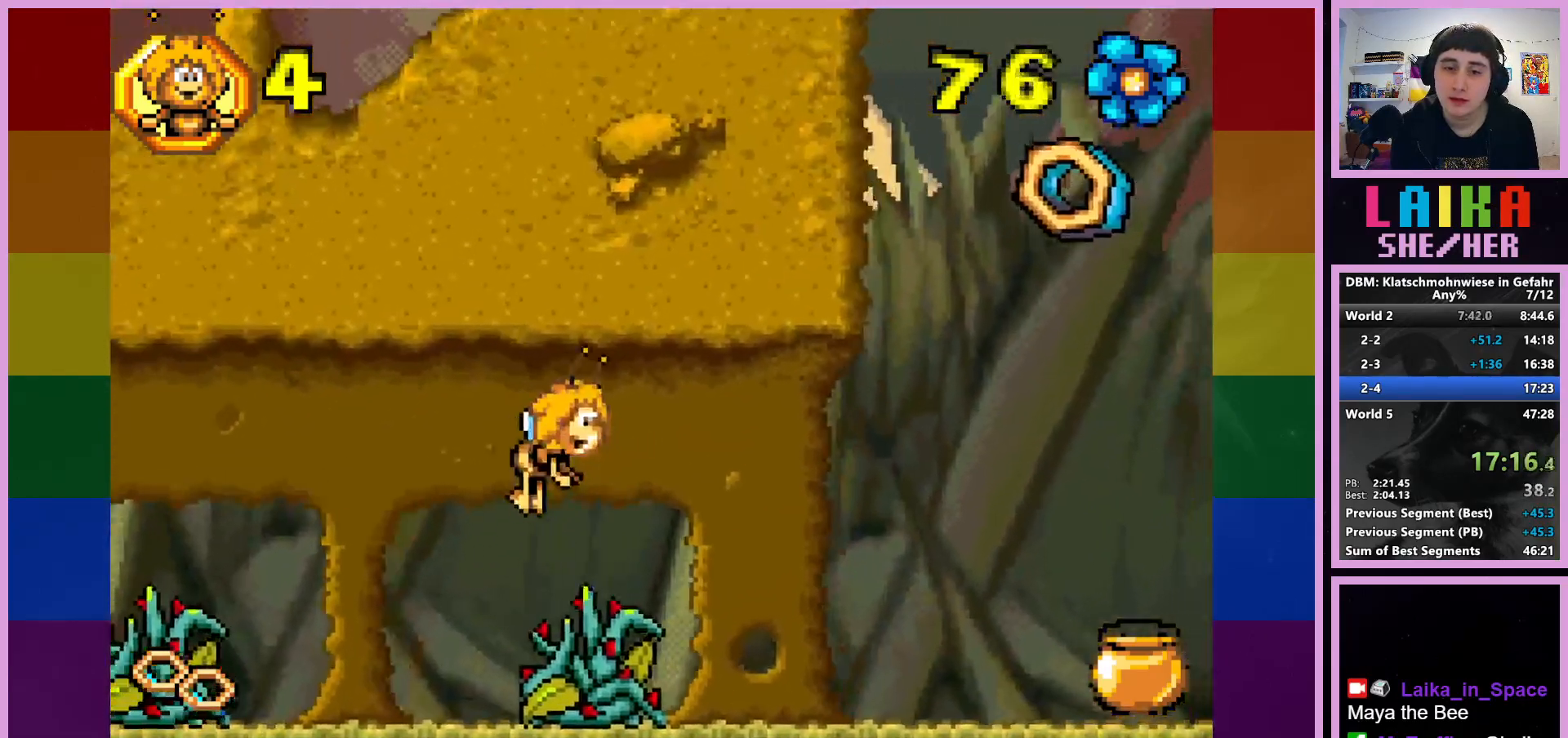
{"buttons": ["CIRCLE"], "left_stick": "right", "events": []}
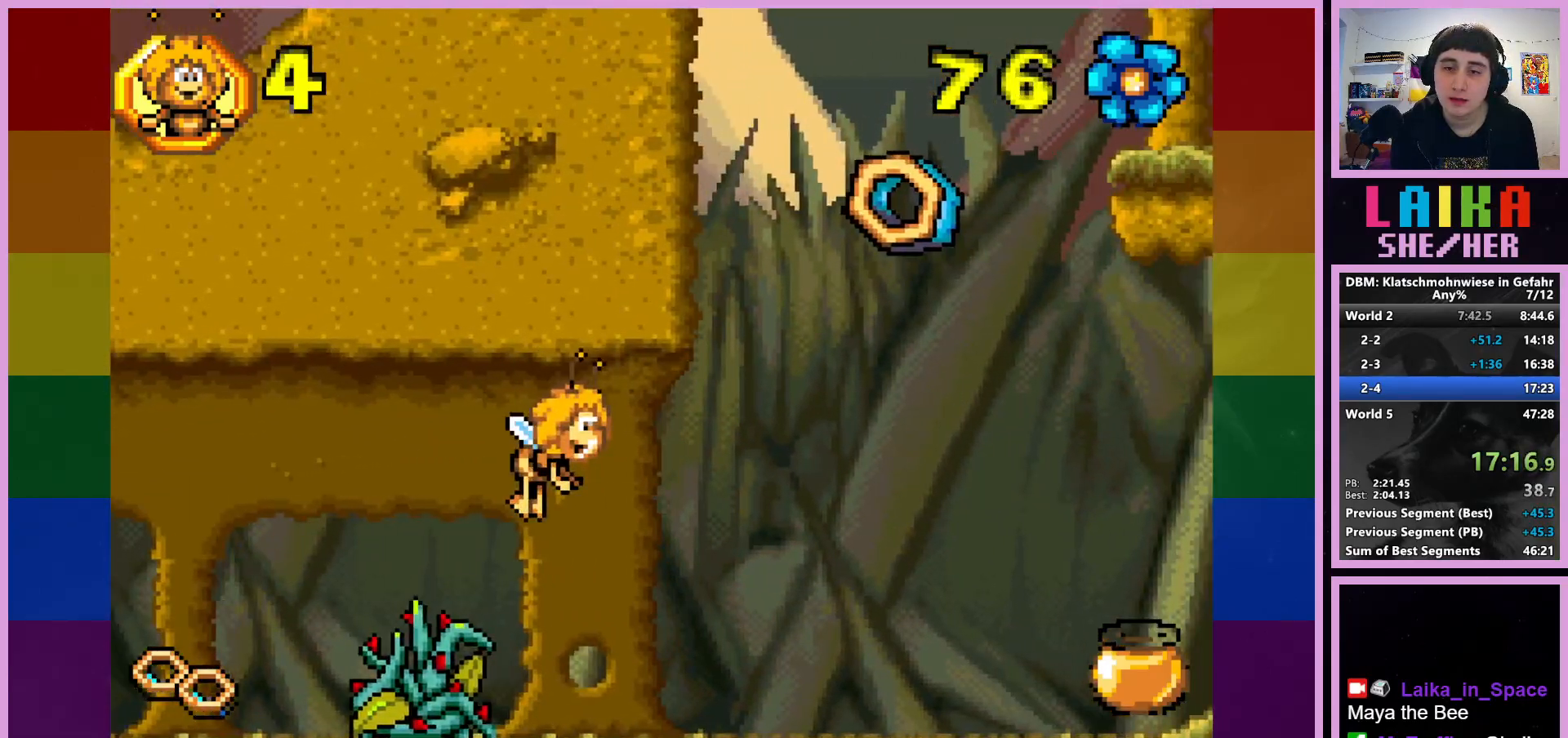
{"buttons": ["CROSS"], "left_stick": "right", "events": [[67, "CIRCLE", "up"], [500, "CROSS", "down"]]}
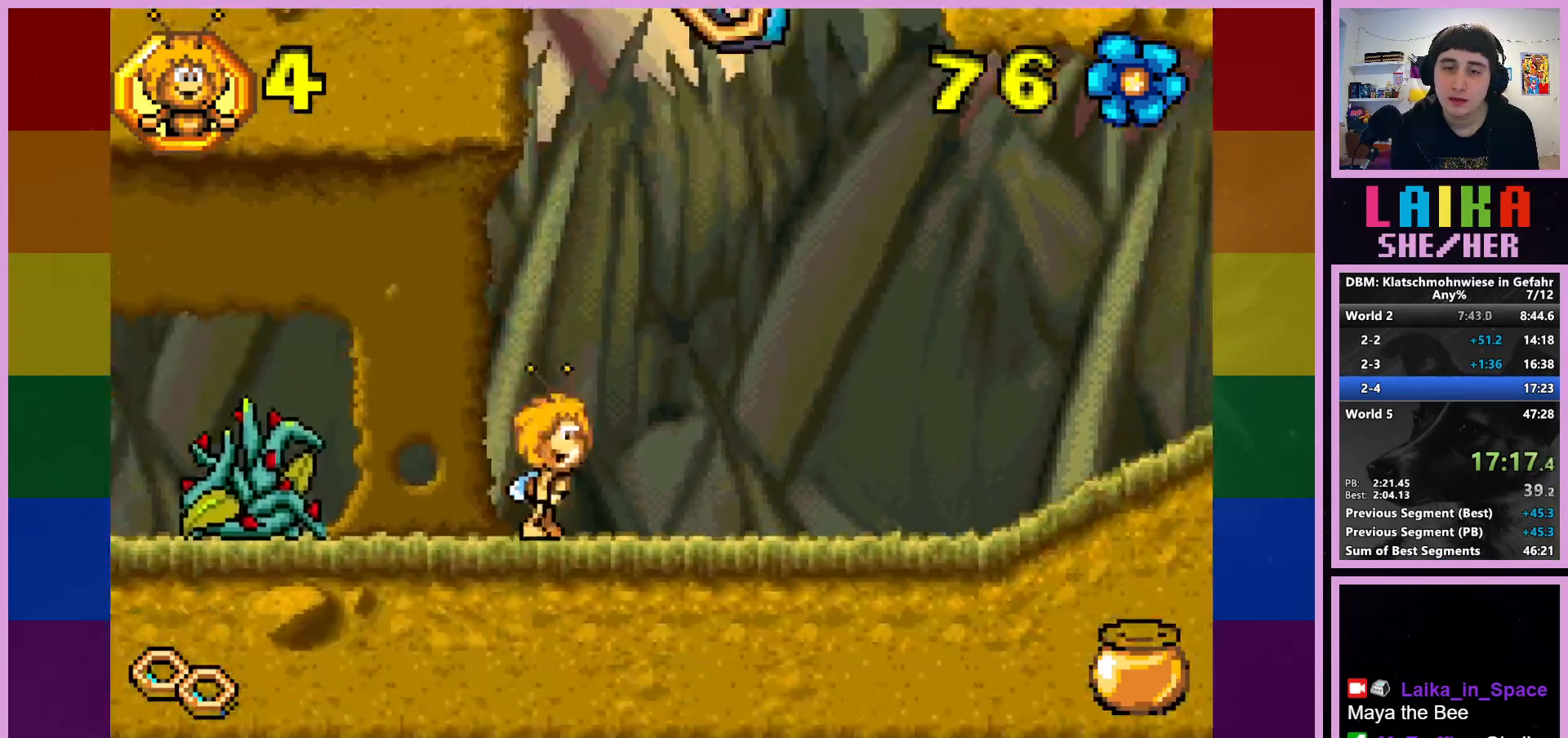
{"buttons": ["CIRCLE"], "left_stick": "center", "events": [[283, "CROSS", "up"], [333, "left_stick", "center"], [400, "CIRCLE", "down"]]}
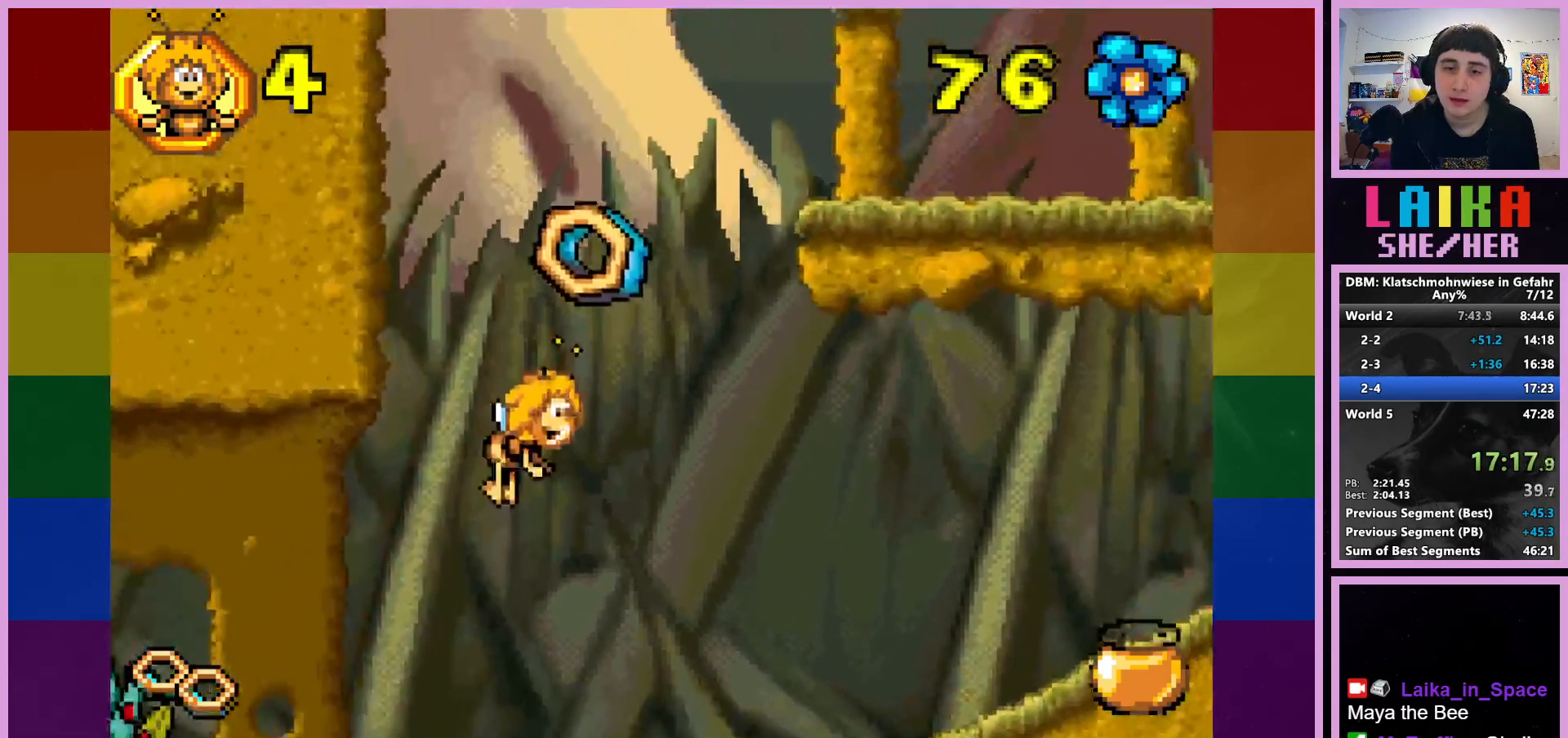
{"buttons": ["CIRCLE"], "left_stick": "right", "events": [[200, "left_stick", "right"], [317, "left_stick", "center"], [483, "left_stick", "right"]]}
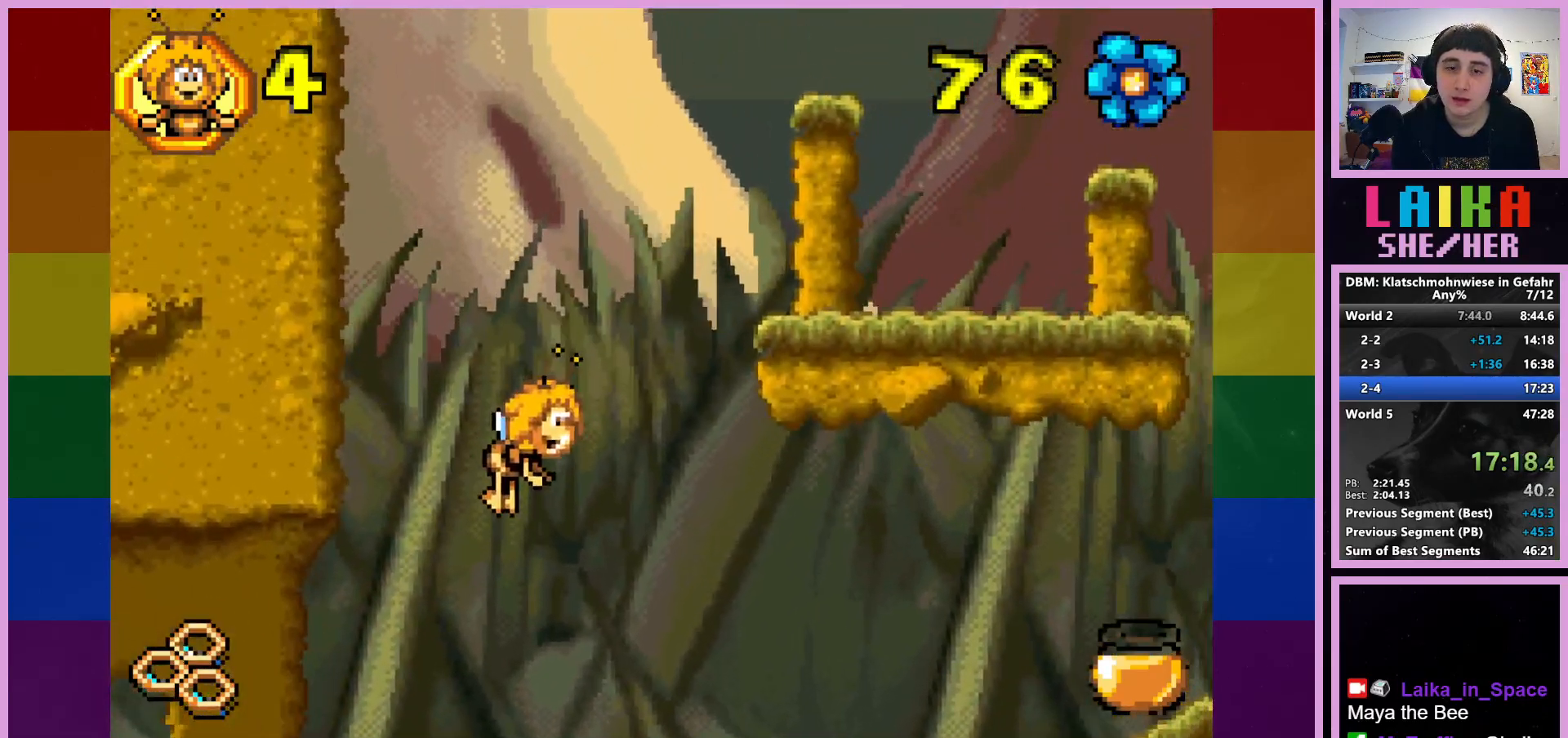
{"buttons": [], "left_stick": "right", "events": [[67, "CIRCLE", "up"]]}
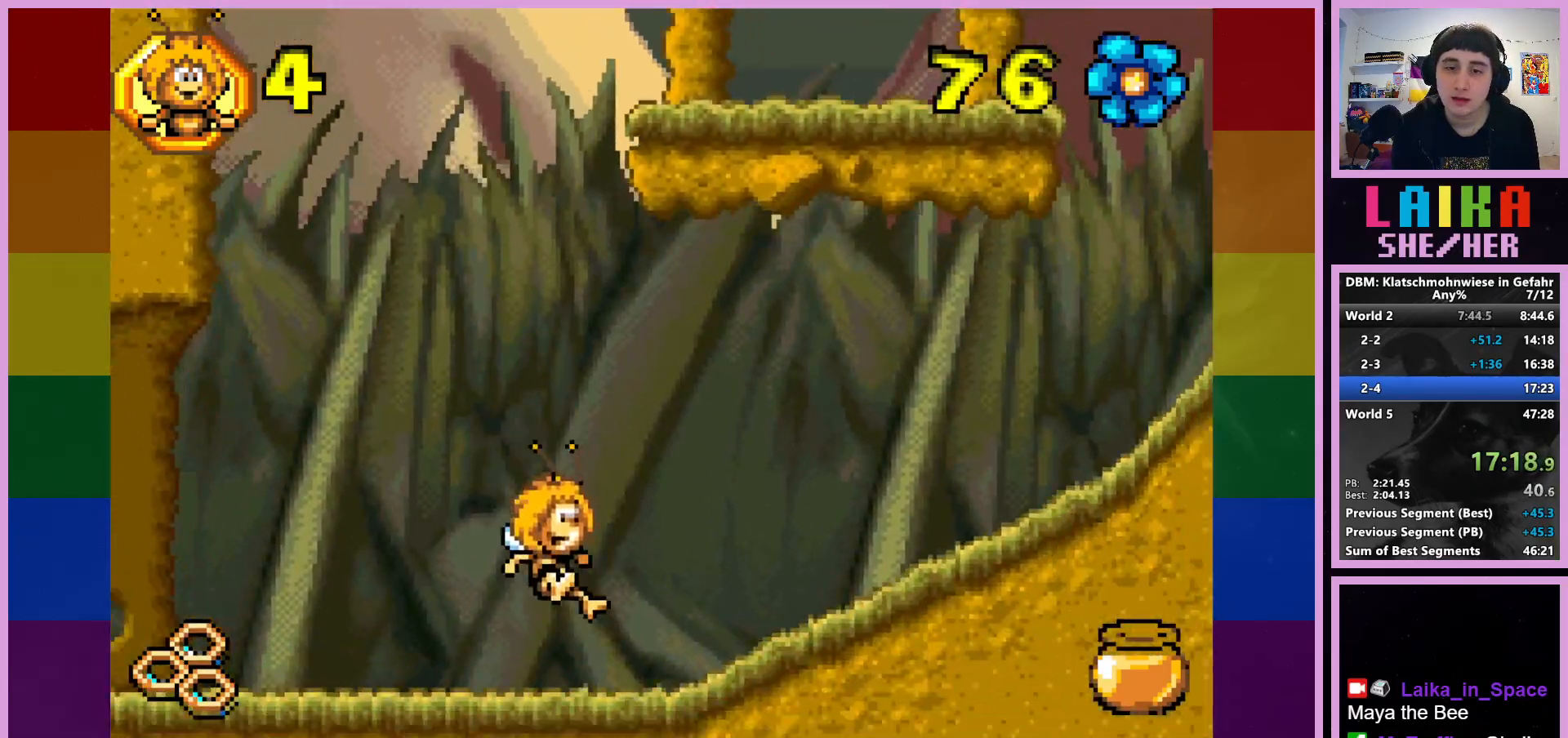
{"buttons": [], "left_stick": "right", "events": []}
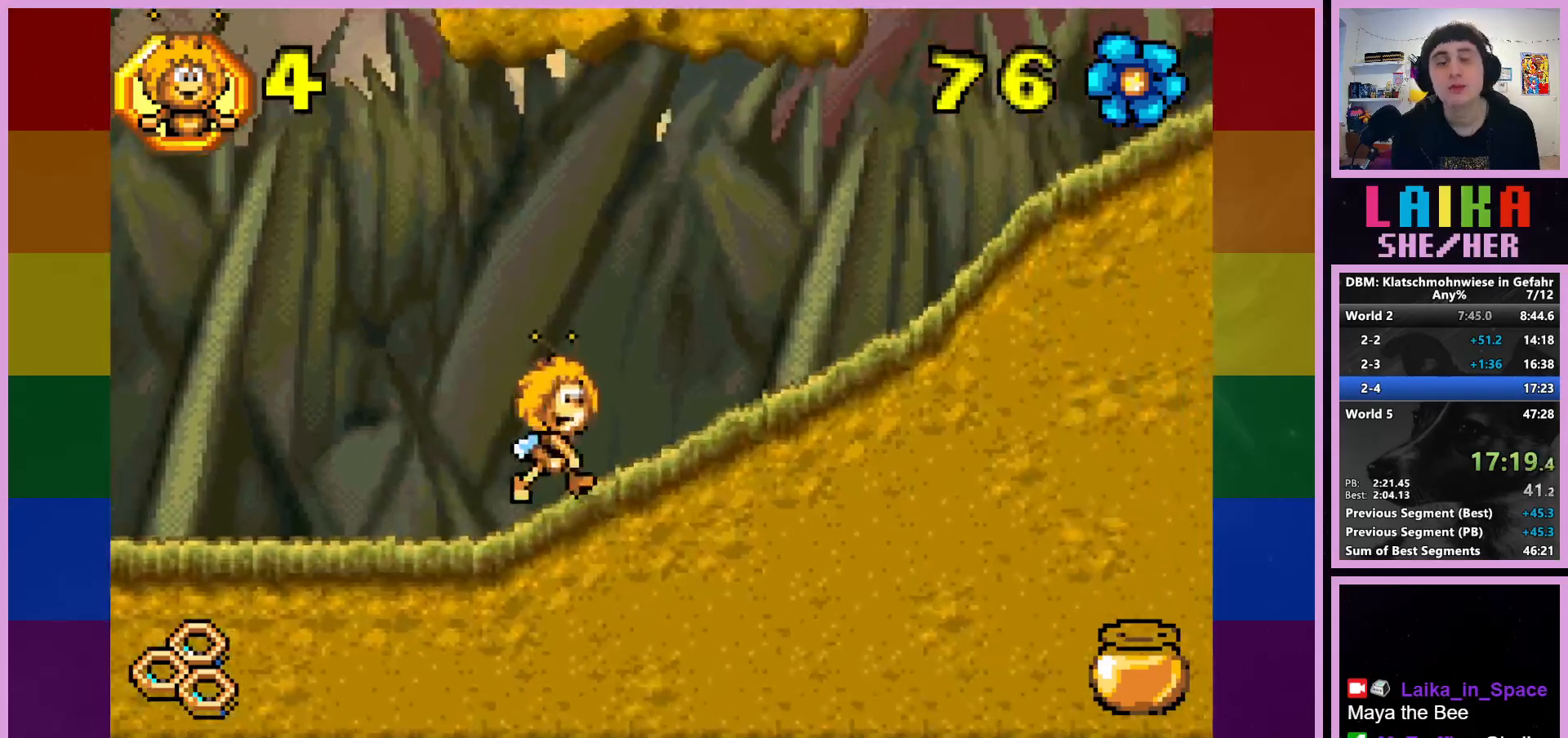
{"buttons": [], "left_stick": "right", "events": []}
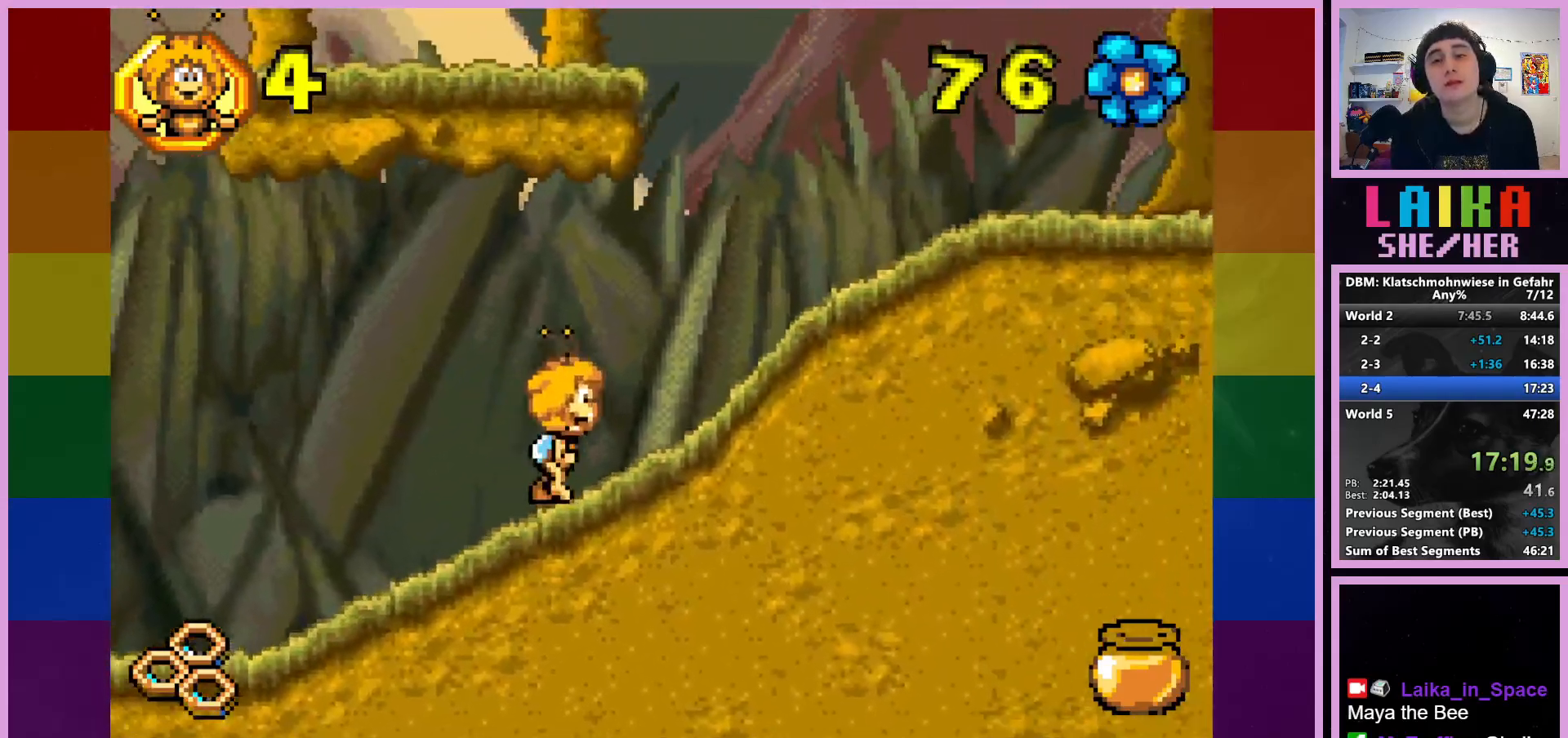
{"buttons": [], "left_stick": "right", "events": []}
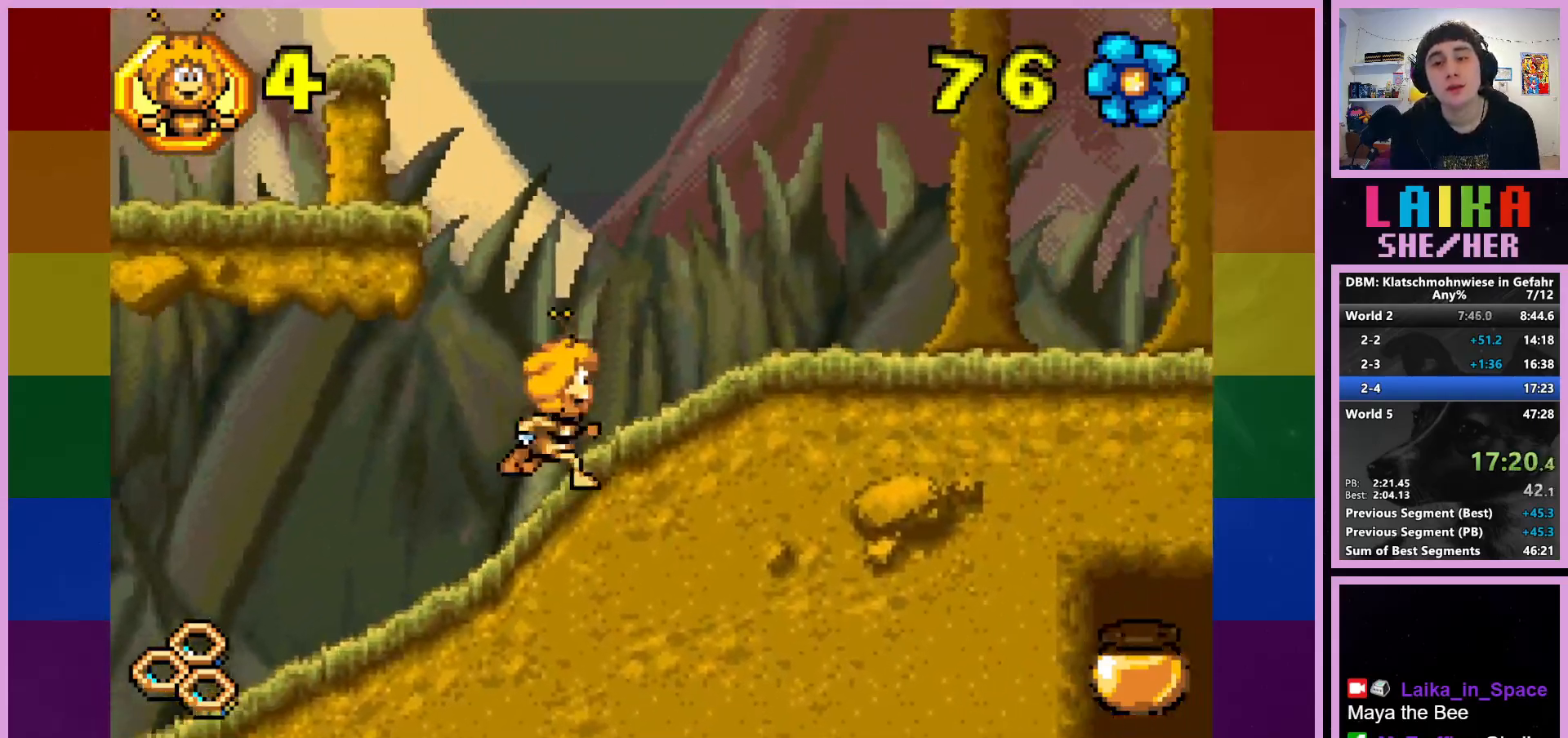
{"buttons": [], "left_stick": "right", "events": []}
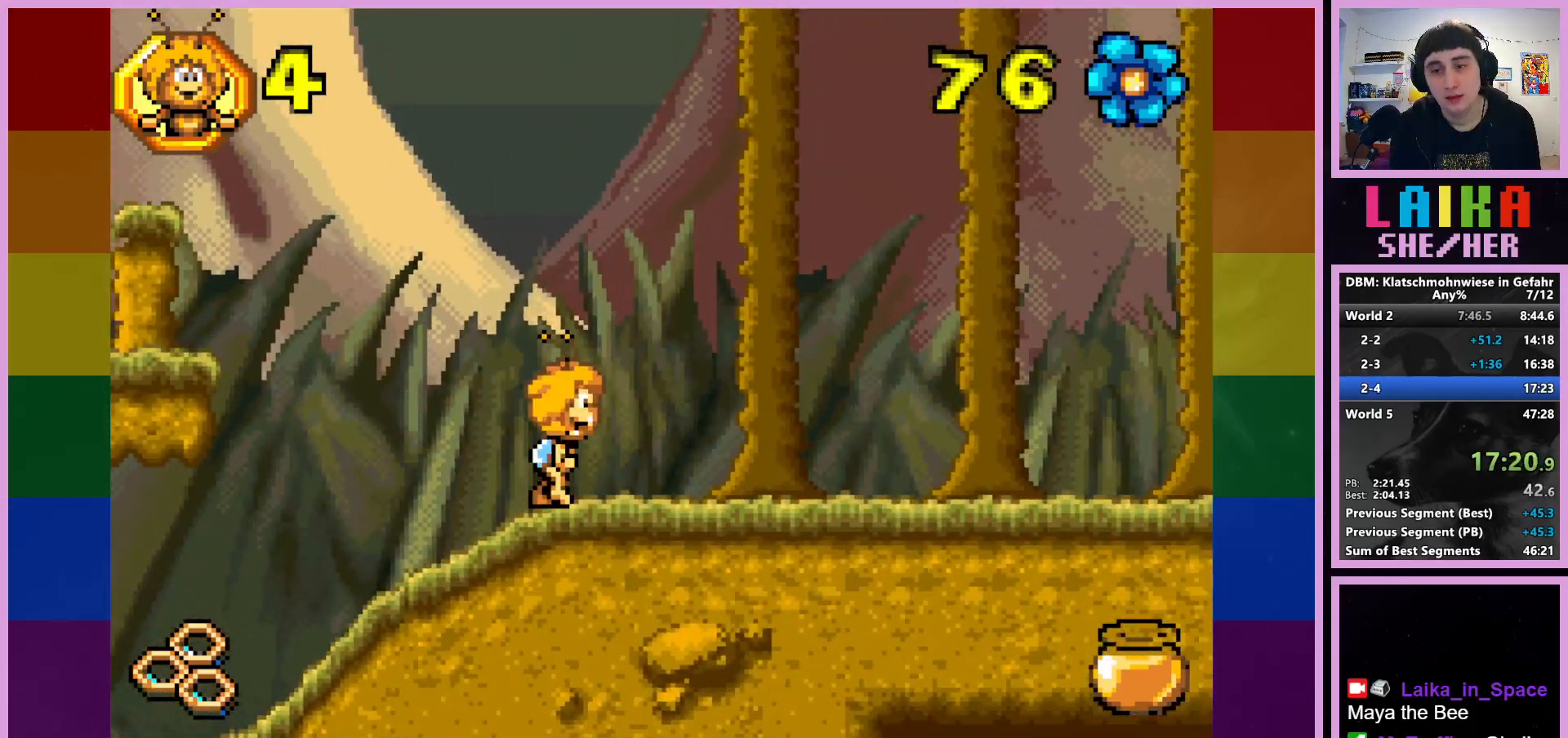
{"buttons": [], "left_stick": "right", "events": []}
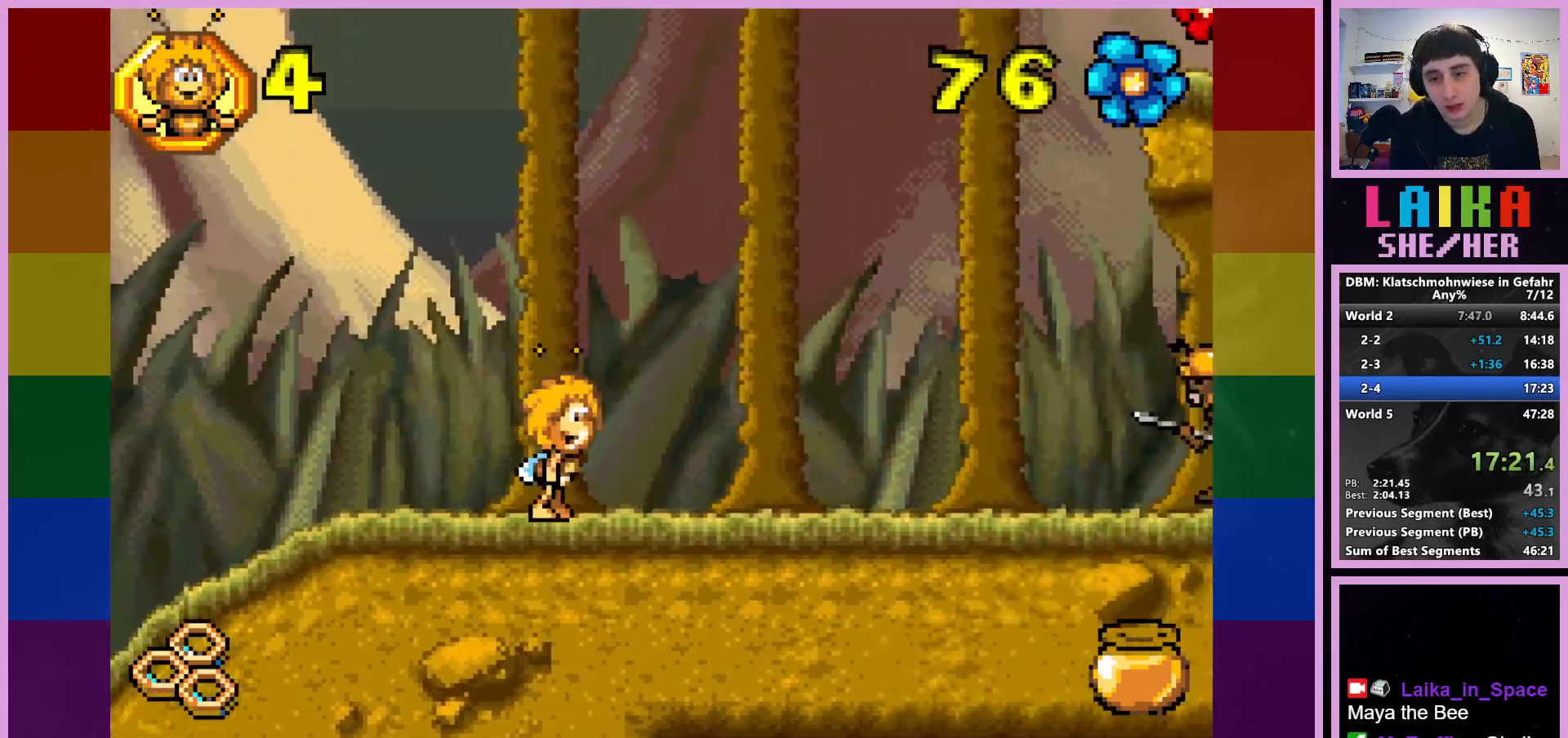
{"buttons": [], "left_stick": "right", "events": []}
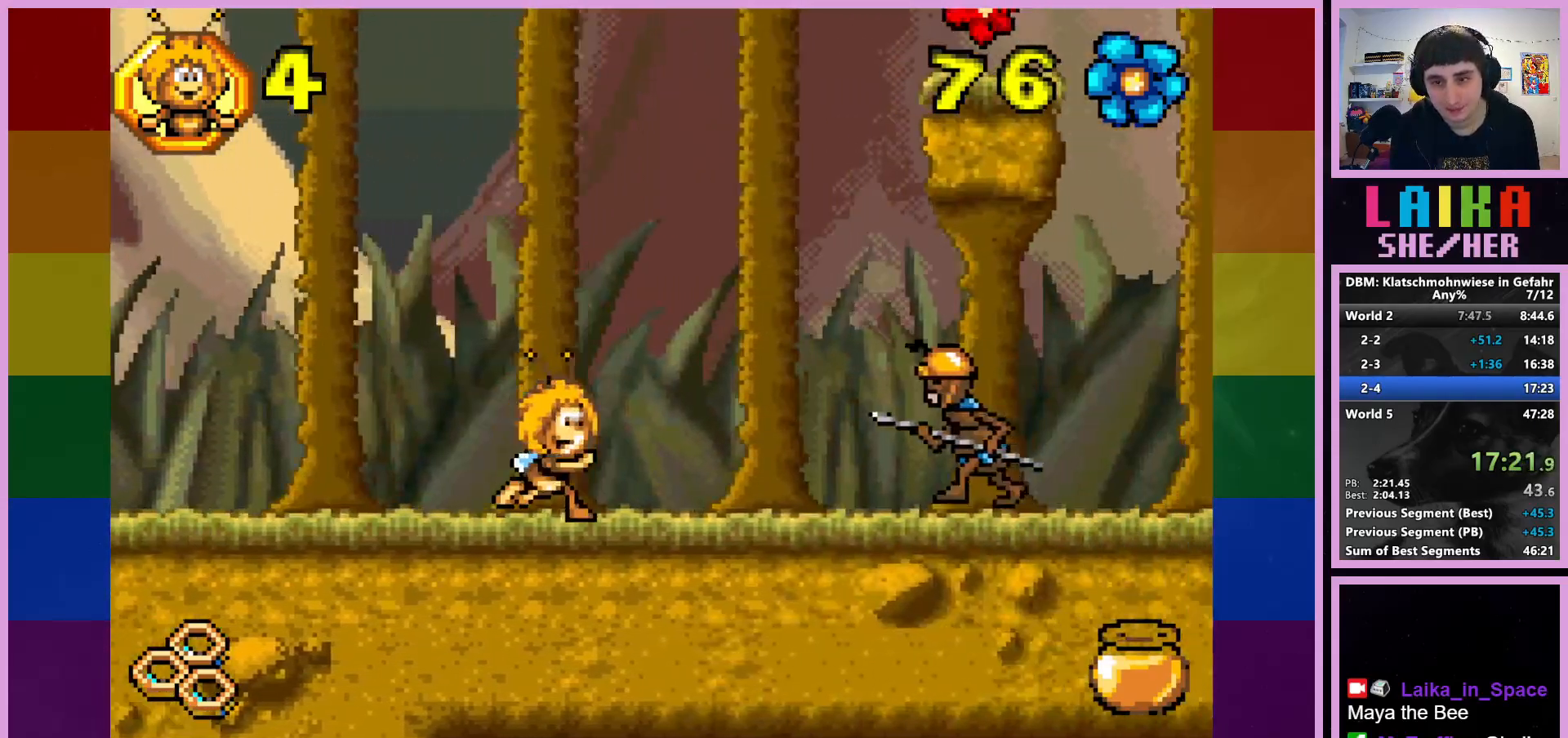
{"buttons": [], "left_stick": "right", "events": [[217, "CROSS", "down"], [333, "CROSS", "up"]]}
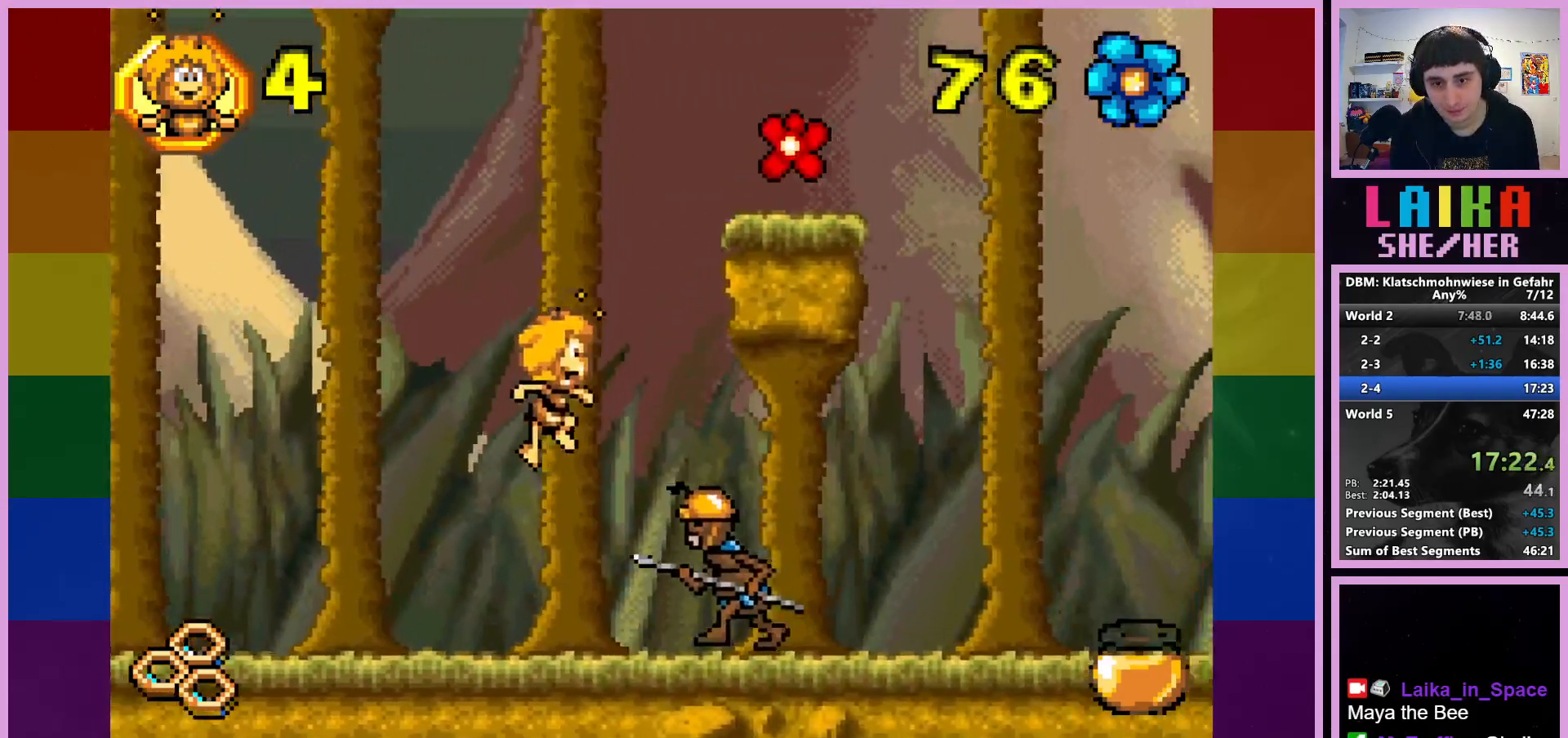
{"buttons": [], "left_stick": "center", "events": [[433, "left_stick", "center"]]}
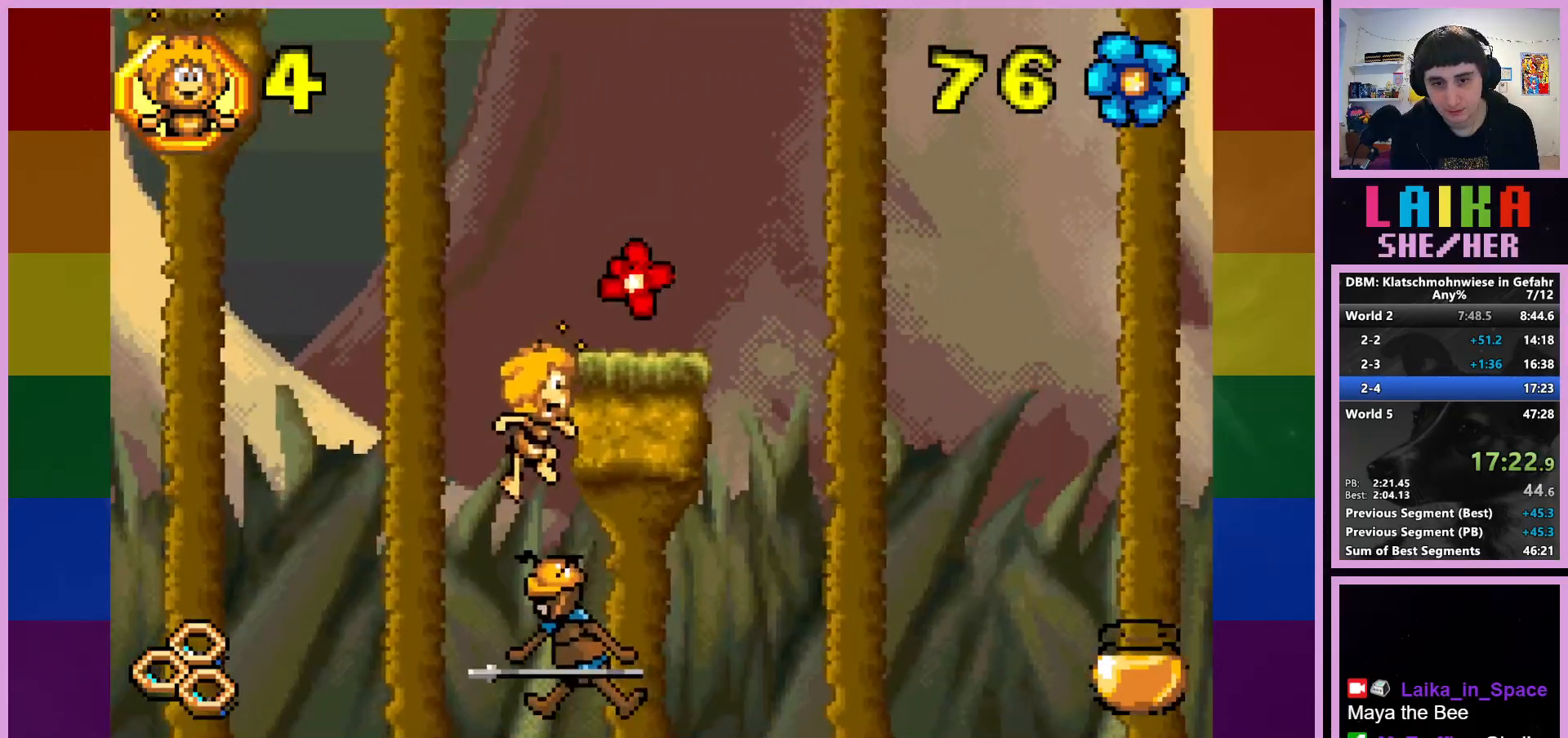
{"buttons": [], "left_stick": "right", "events": [[200, "left_stick", "right"]]}
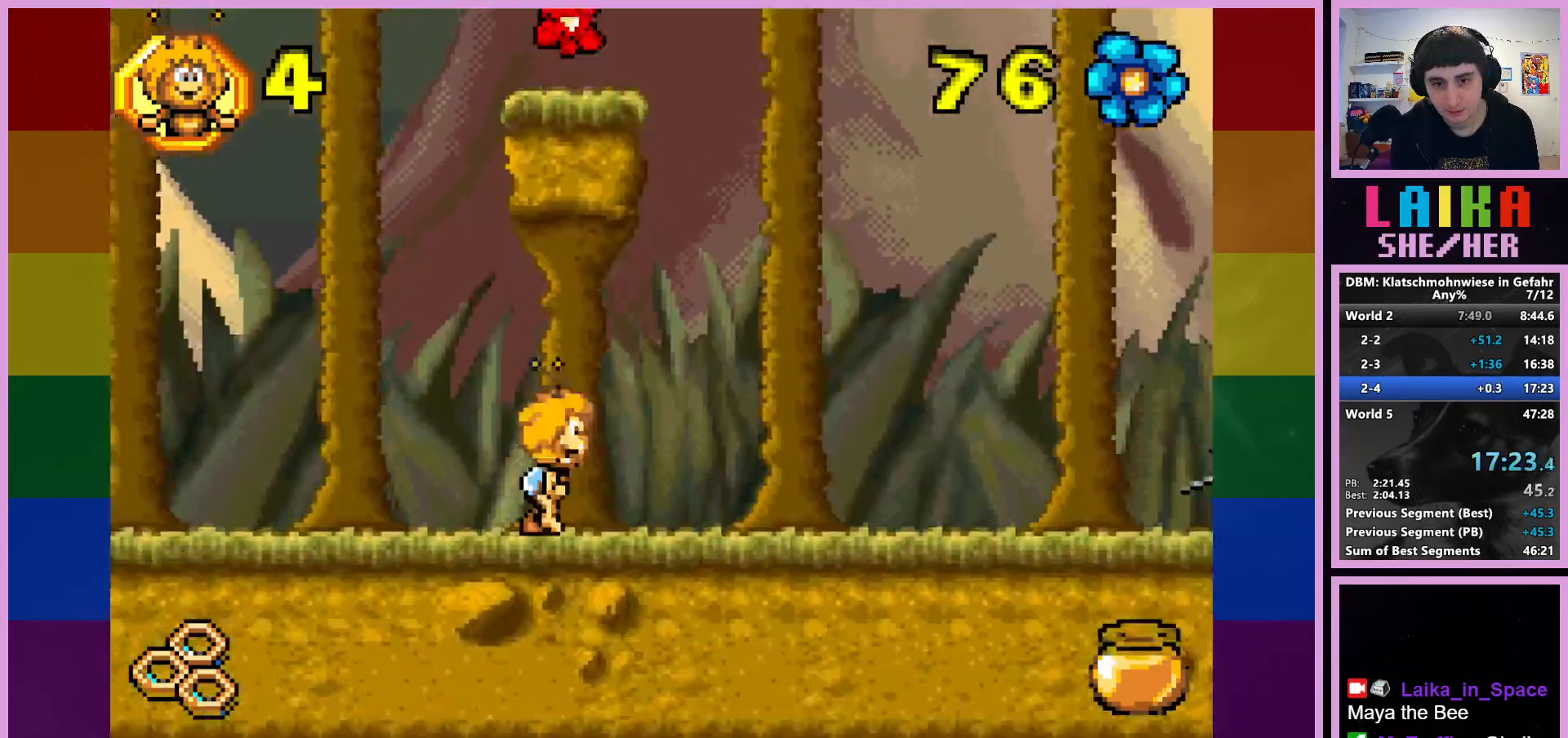
{"buttons": [], "left_stick": "right", "events": []}
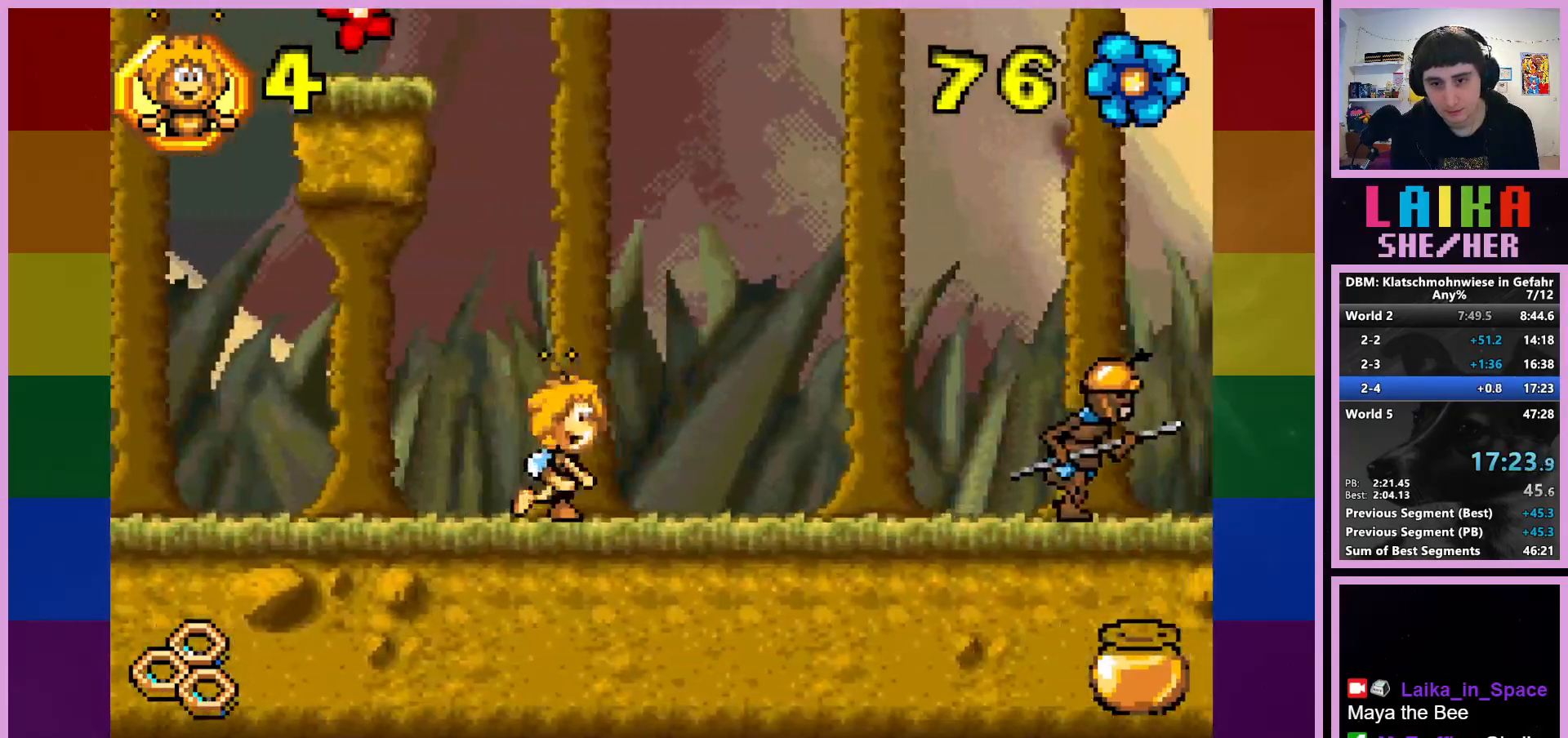
{"buttons": [], "left_stick": "right", "events": []}